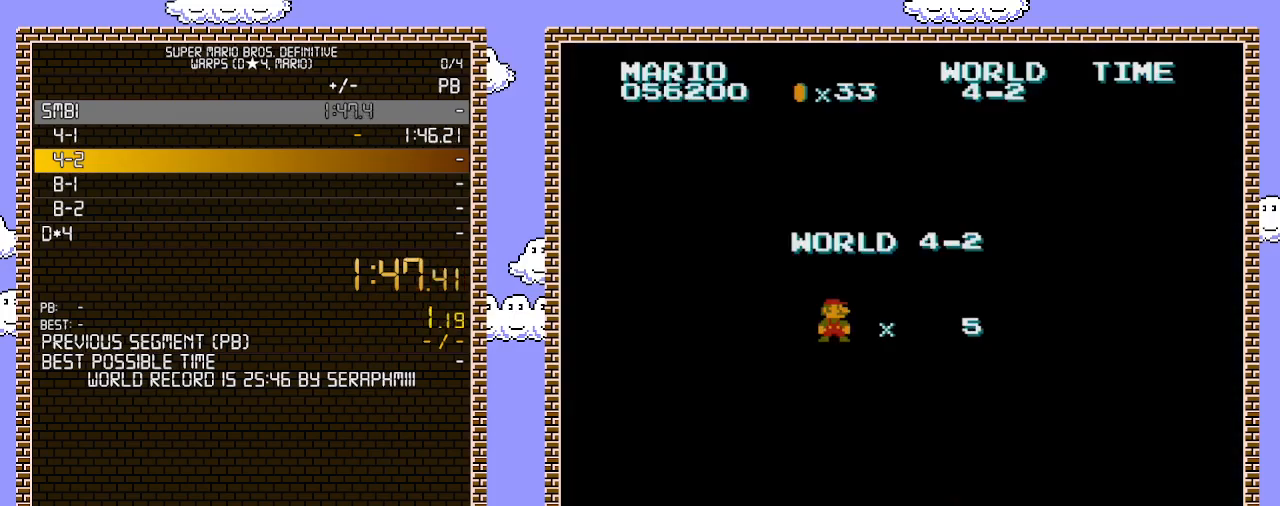
Gameplay with a controller (Nintendo layout); each line is a JSON object with the inputs held at the frame after it. "events" lists button and stick changes between this image and that frame as [ms after this image, input, new state], when the widget could be followed in between. Not read: L3 R3.
{"buttons": ["B", "DPAD_RIGHT"], "events": [[100, "B", "down"], [150, "DPAD_RIGHT", "down"]]}
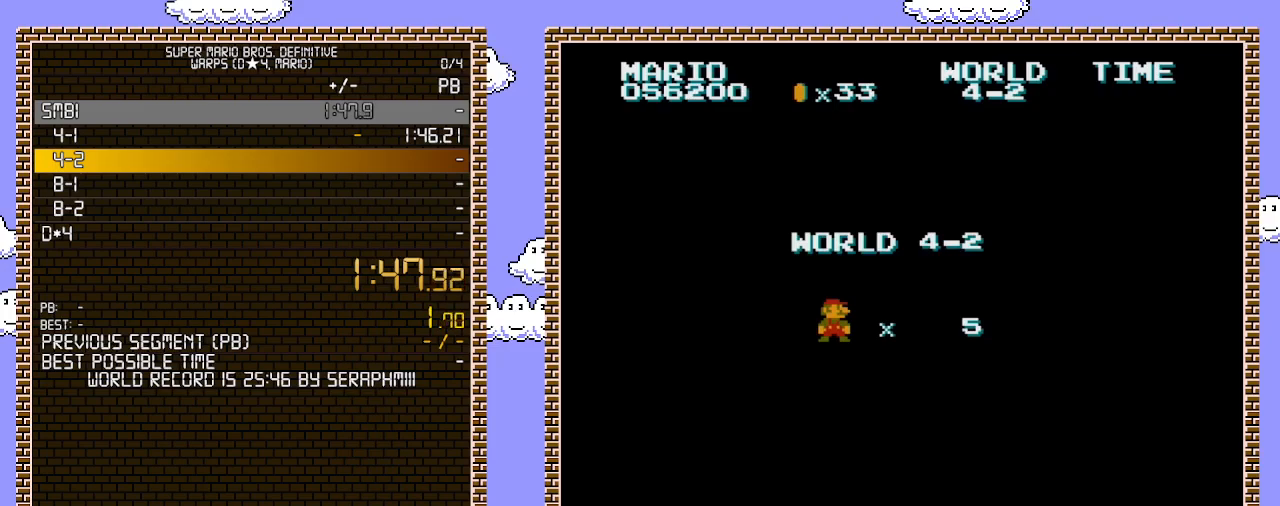
{"buttons": ["B", "DPAD_RIGHT"], "events": []}
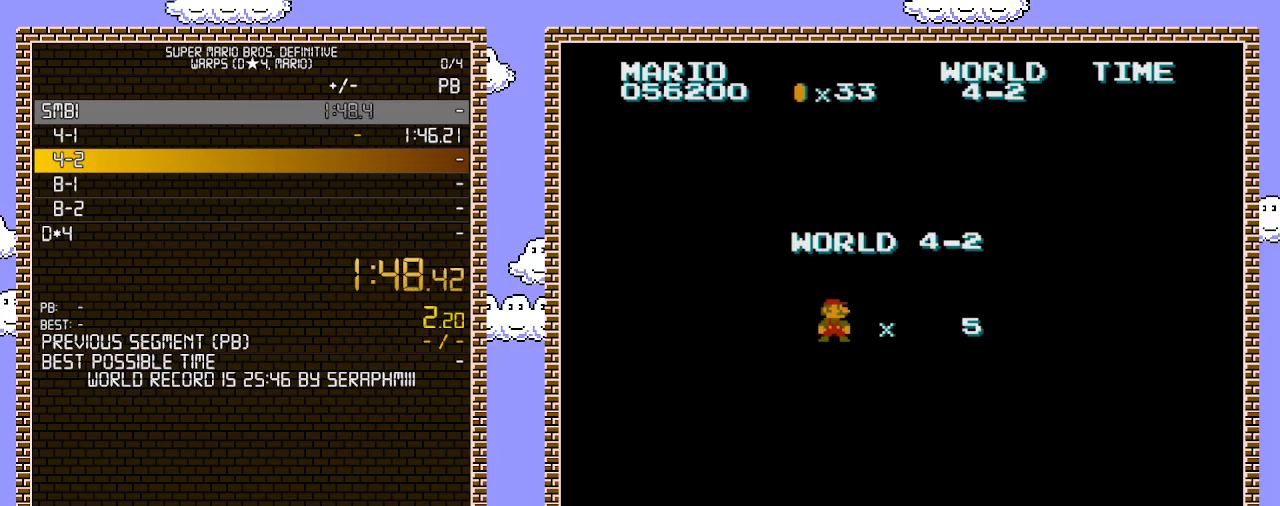
{"buttons": ["B", "DPAD_RIGHT"], "events": []}
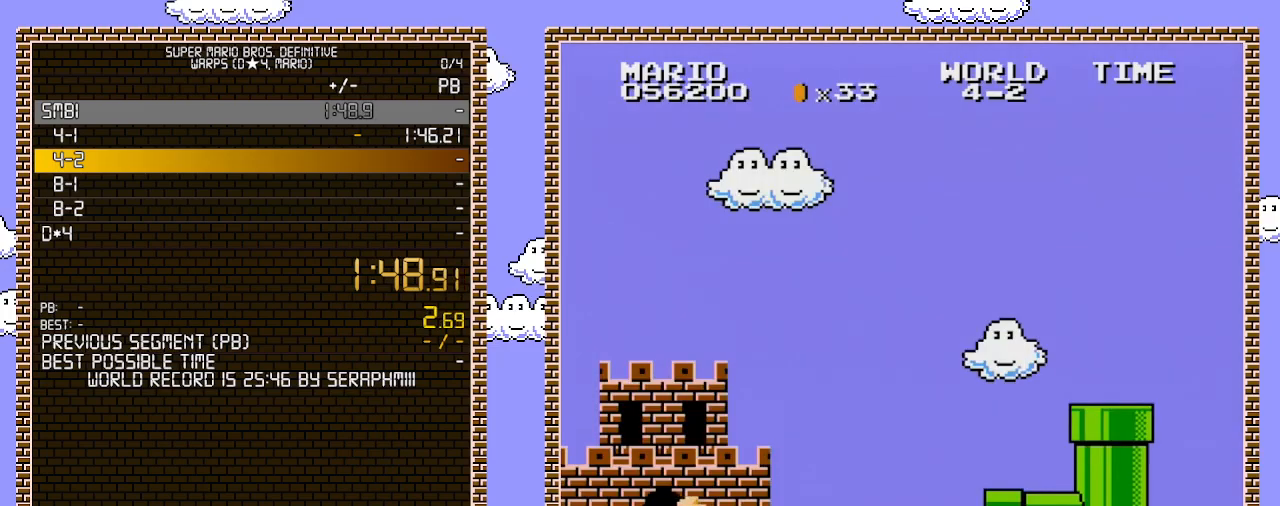
{"buttons": ["B", "DPAD_RIGHT"], "events": []}
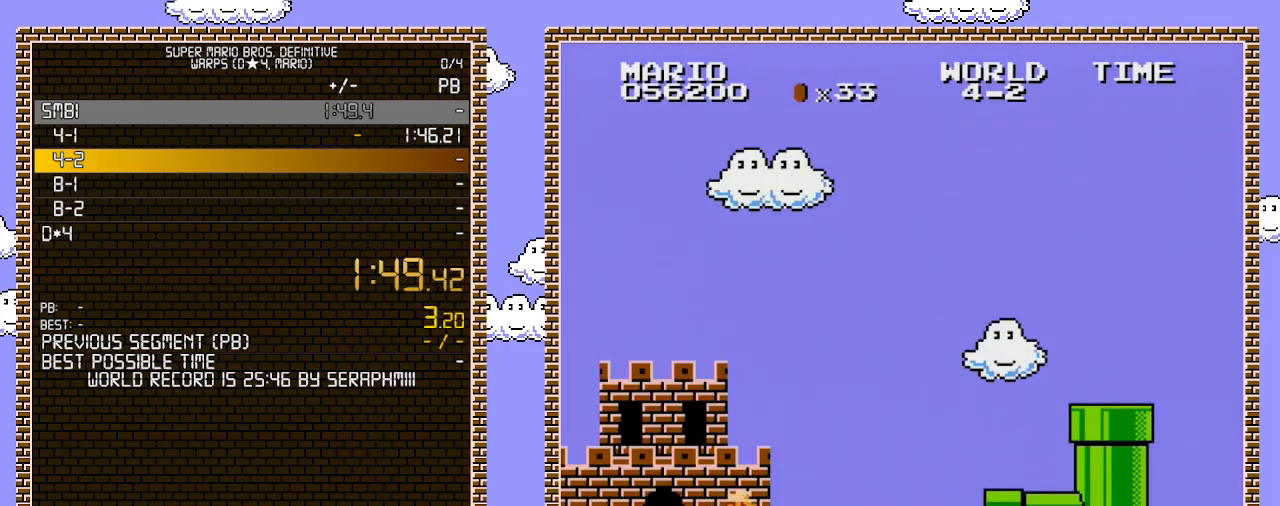
{"buttons": ["B", "DPAD_RIGHT"], "events": []}
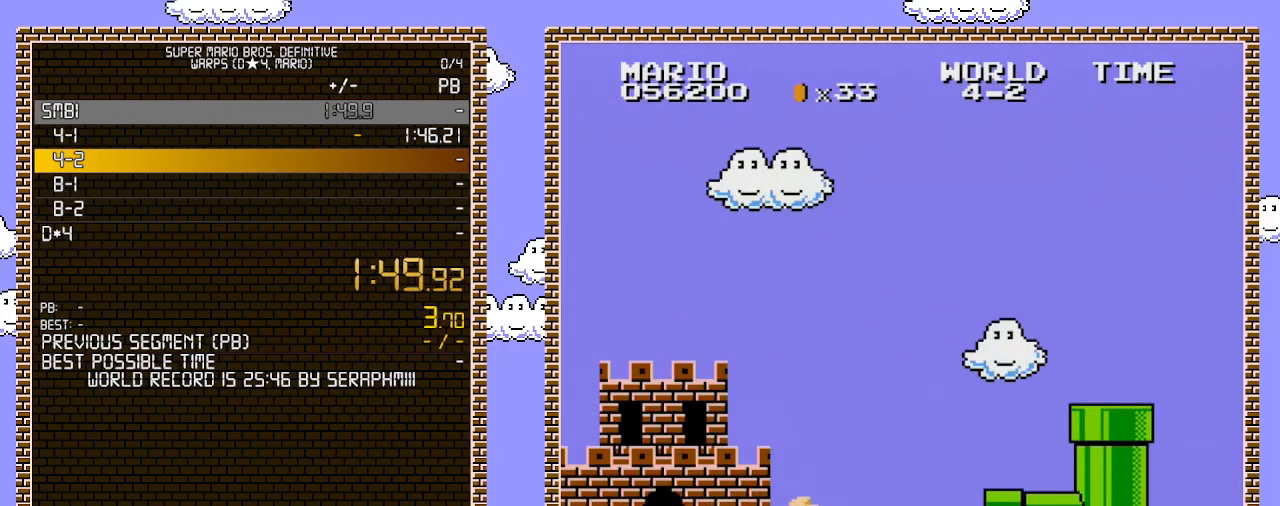
{"buttons": ["B", "DPAD_RIGHT"], "events": []}
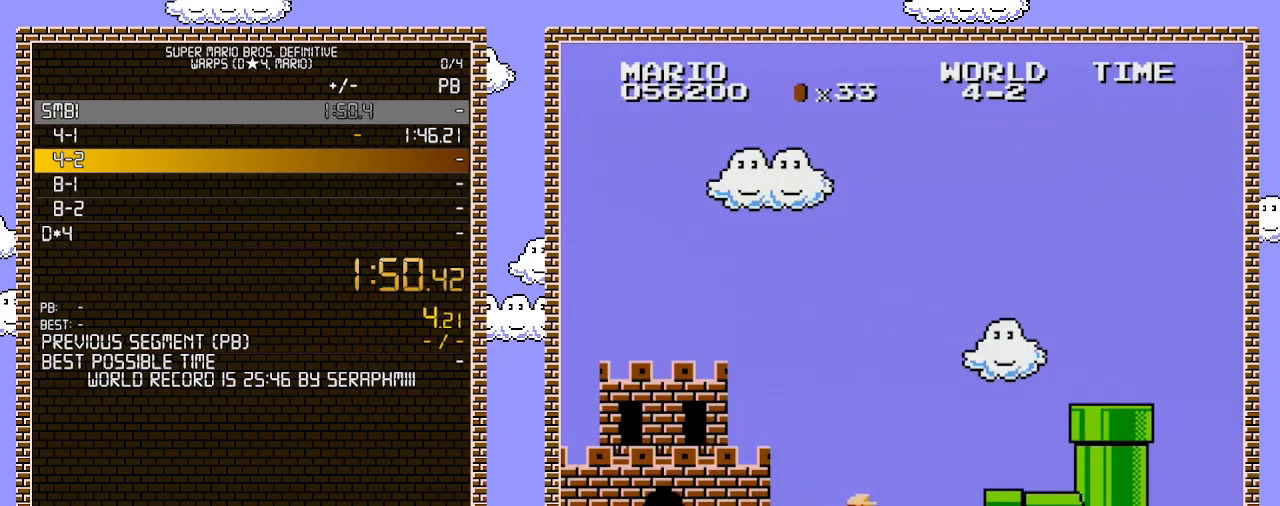
{"buttons": ["B", "DPAD_RIGHT"], "events": []}
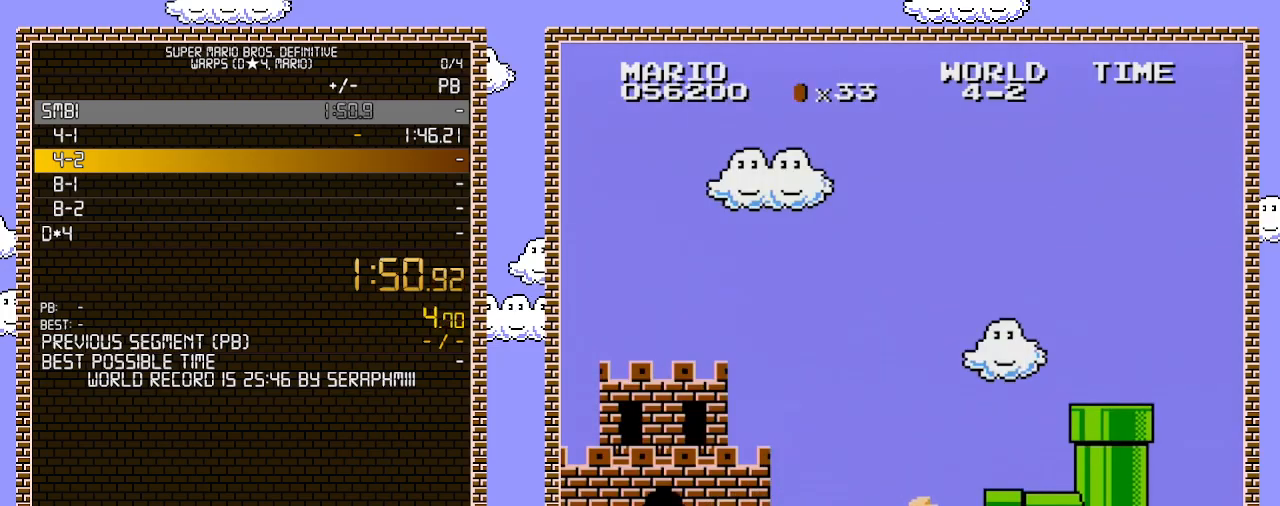
{"buttons": ["B", "DPAD_RIGHT"], "events": []}
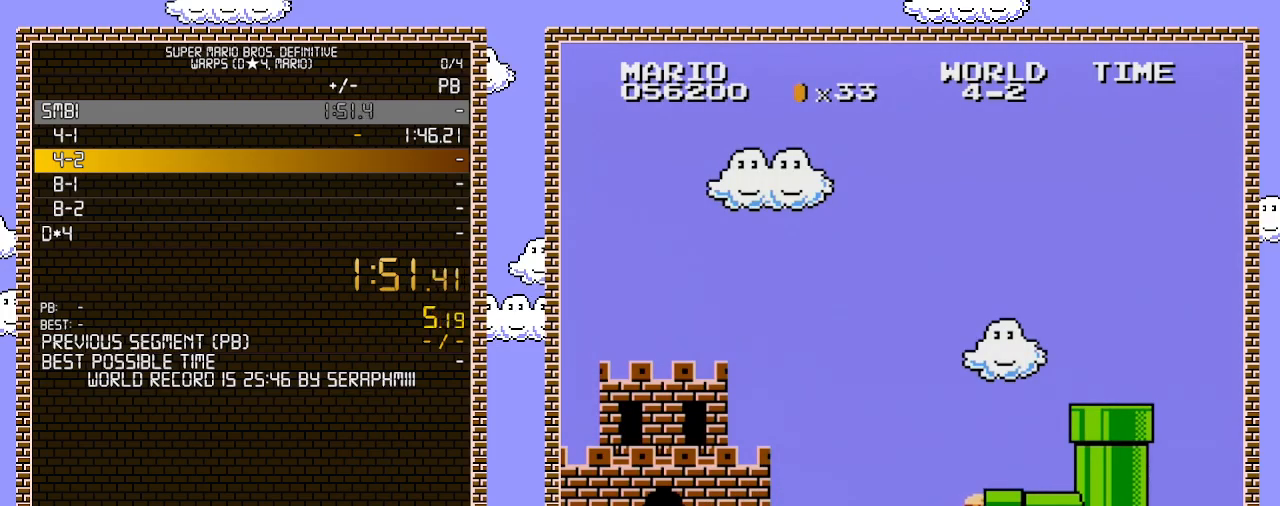
{"buttons": ["B", "DPAD_RIGHT"], "events": []}
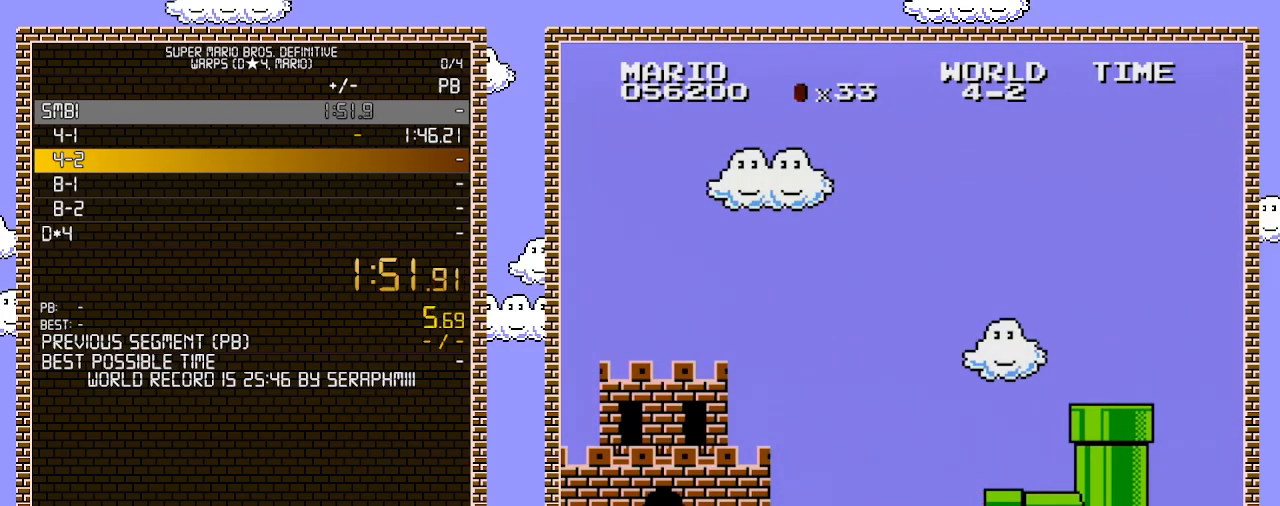
{"buttons": ["B", "DPAD_RIGHT"], "events": []}
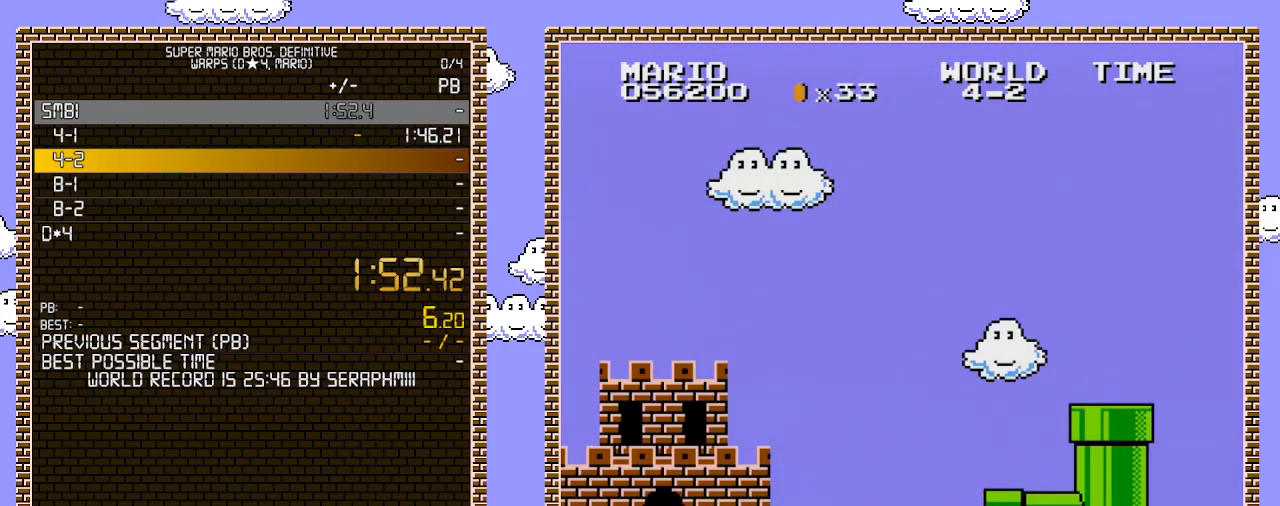
{"buttons": ["B", "DPAD_RIGHT"], "events": []}
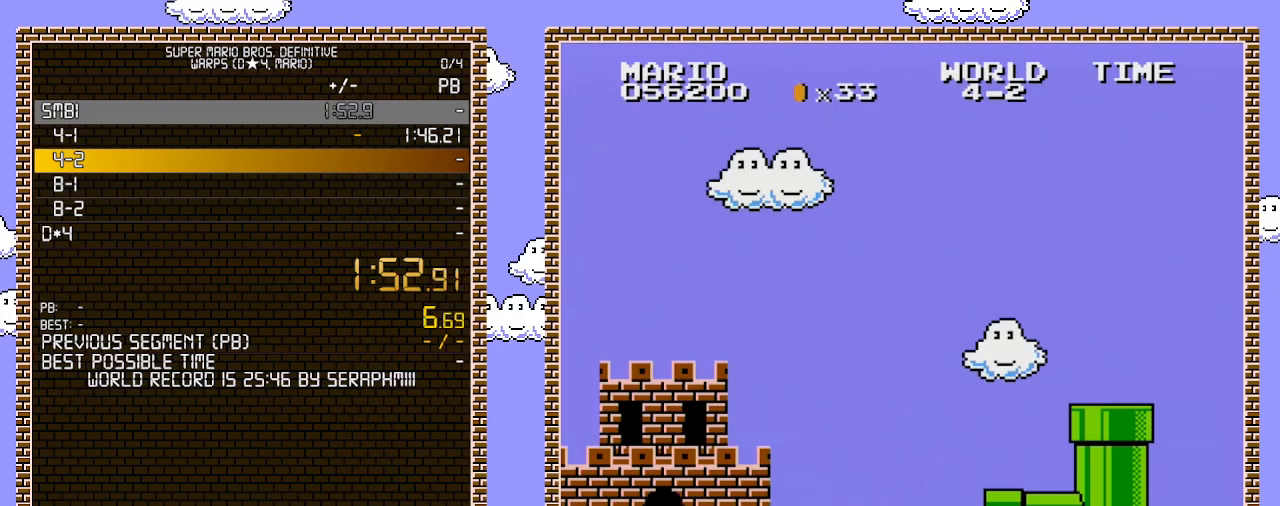
{"buttons": ["B", "DPAD_RIGHT"], "events": []}
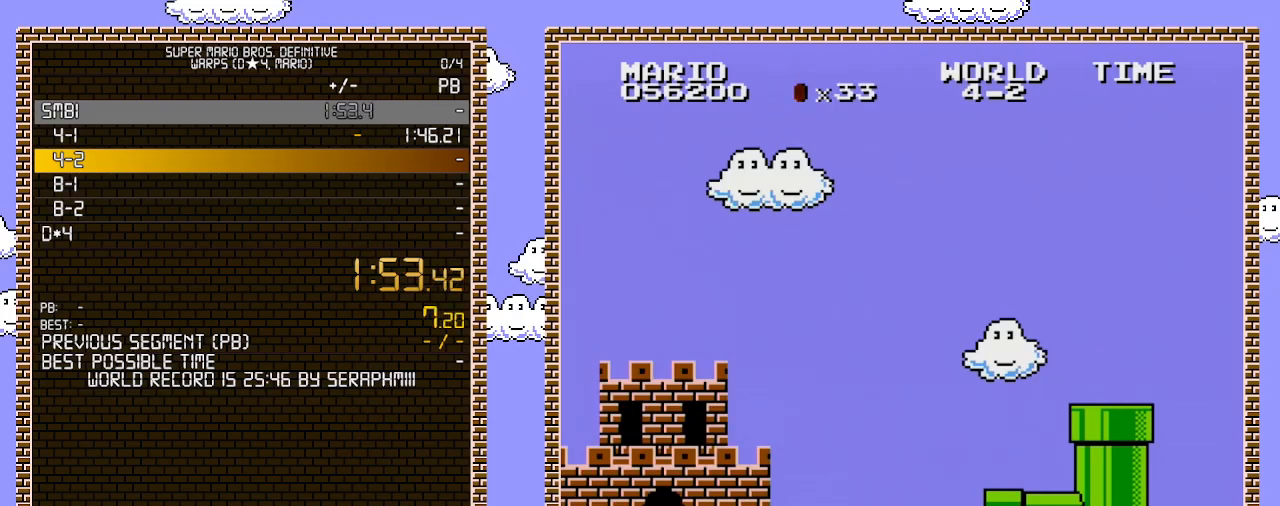
{"buttons": ["B", "DPAD_RIGHT"], "events": []}
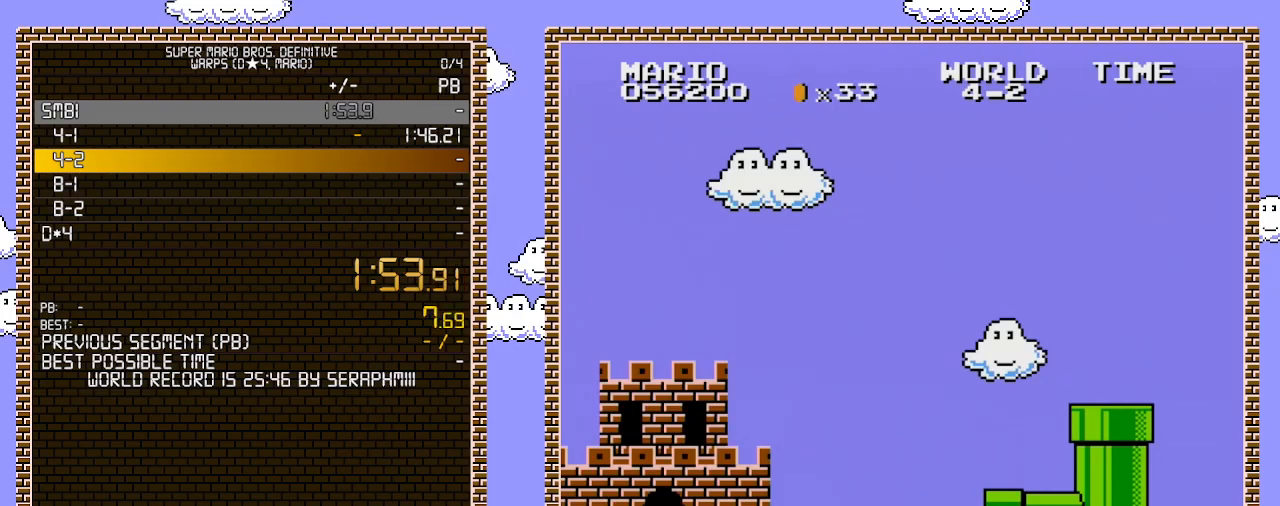
{"buttons": ["B", "DPAD_RIGHT"], "events": []}
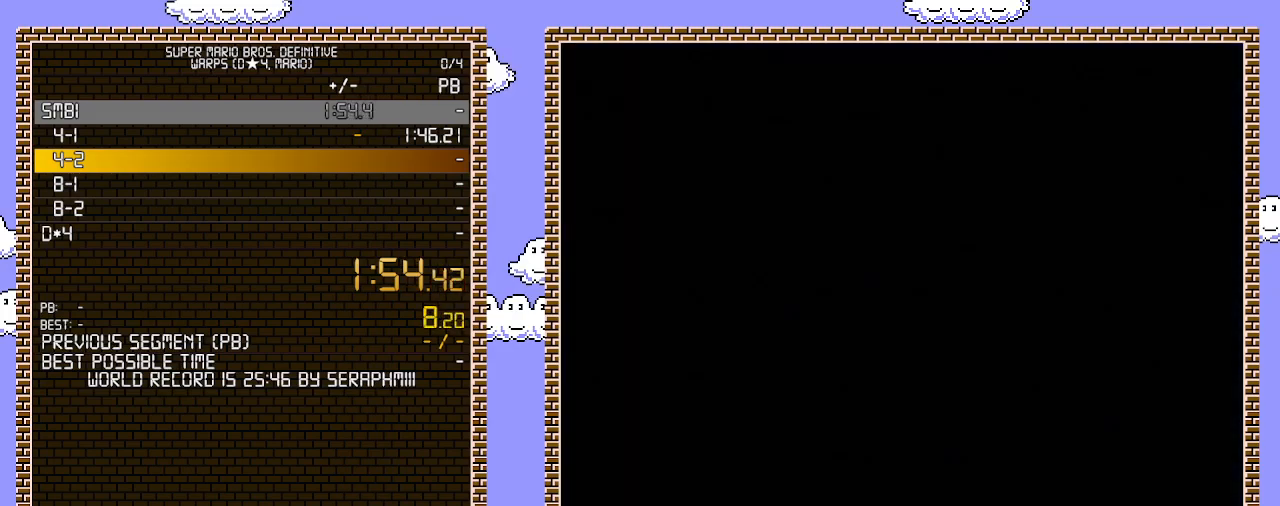
{"buttons": ["B", "DPAD_RIGHT"], "events": []}
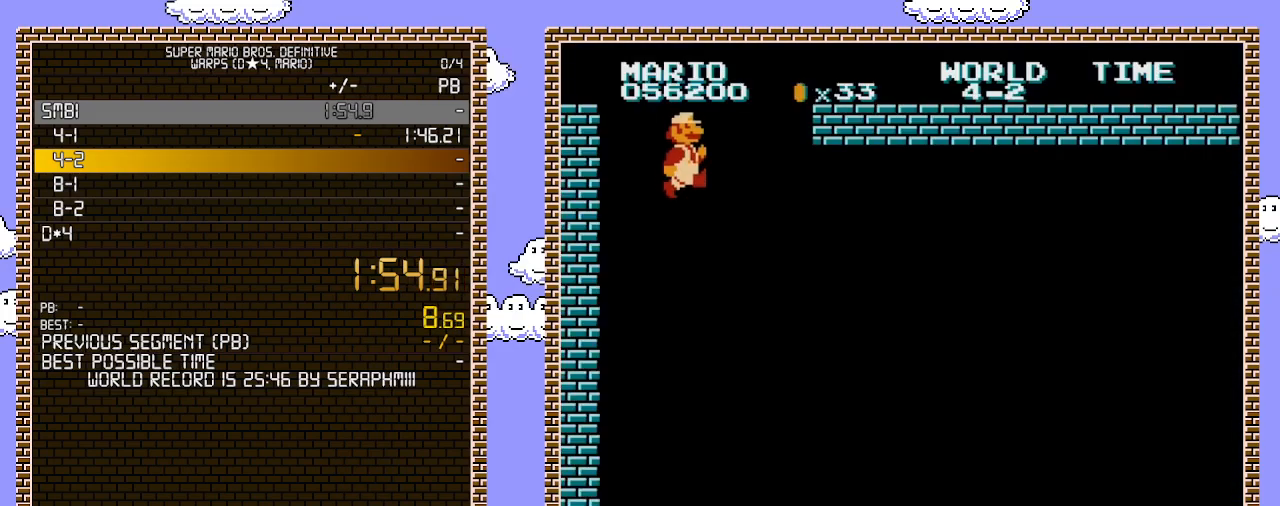
{"buttons": ["B", "DPAD_RIGHT"], "events": []}
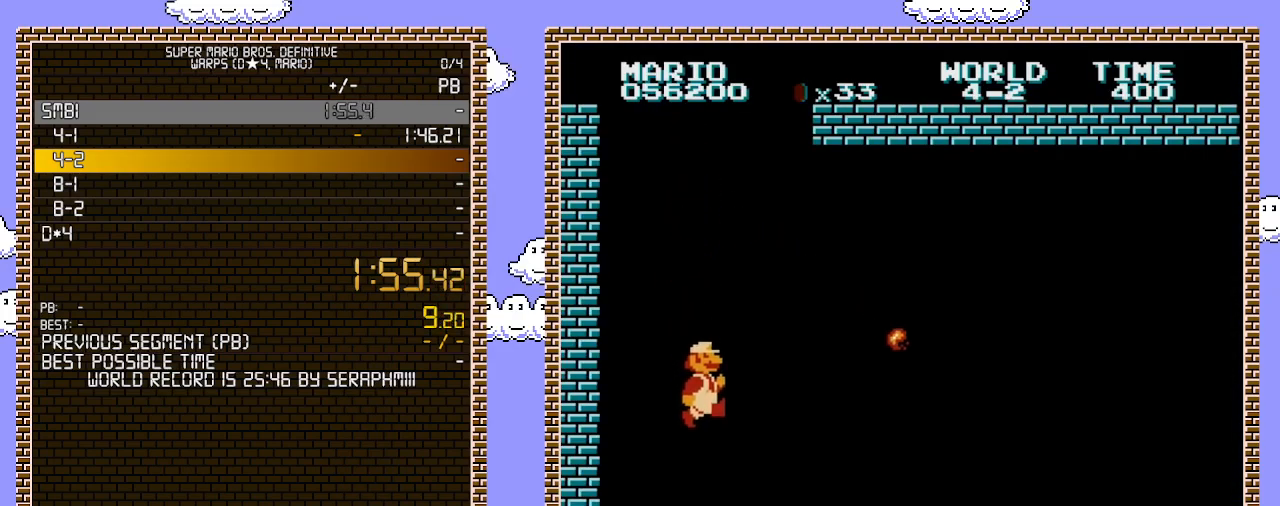
{"buttons": ["B", "DPAD_RIGHT"], "events": []}
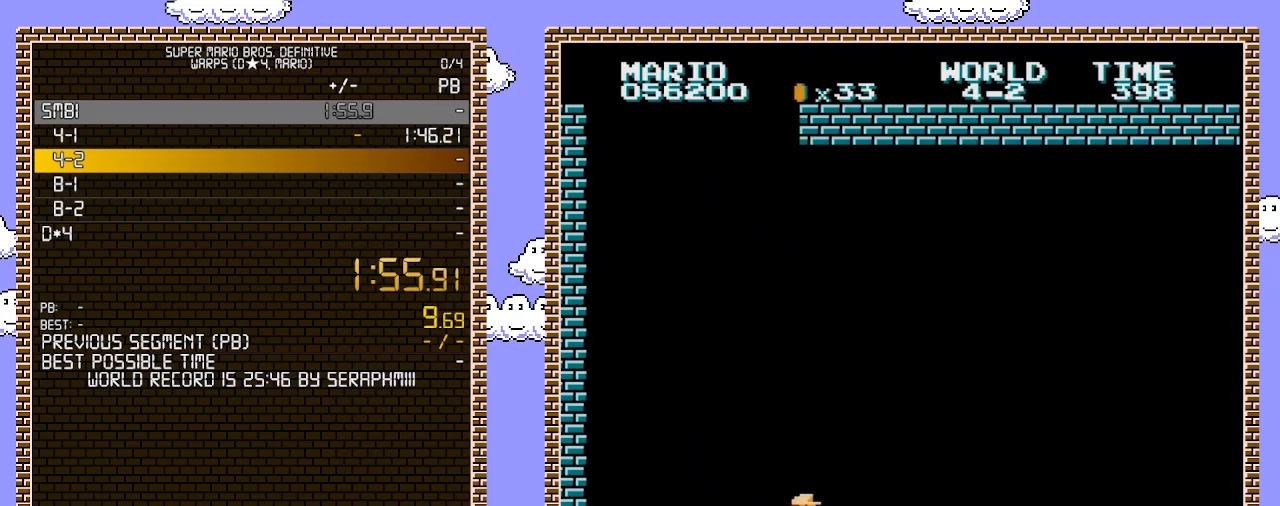
{"buttons": ["B", "DPAD_RIGHT"], "events": []}
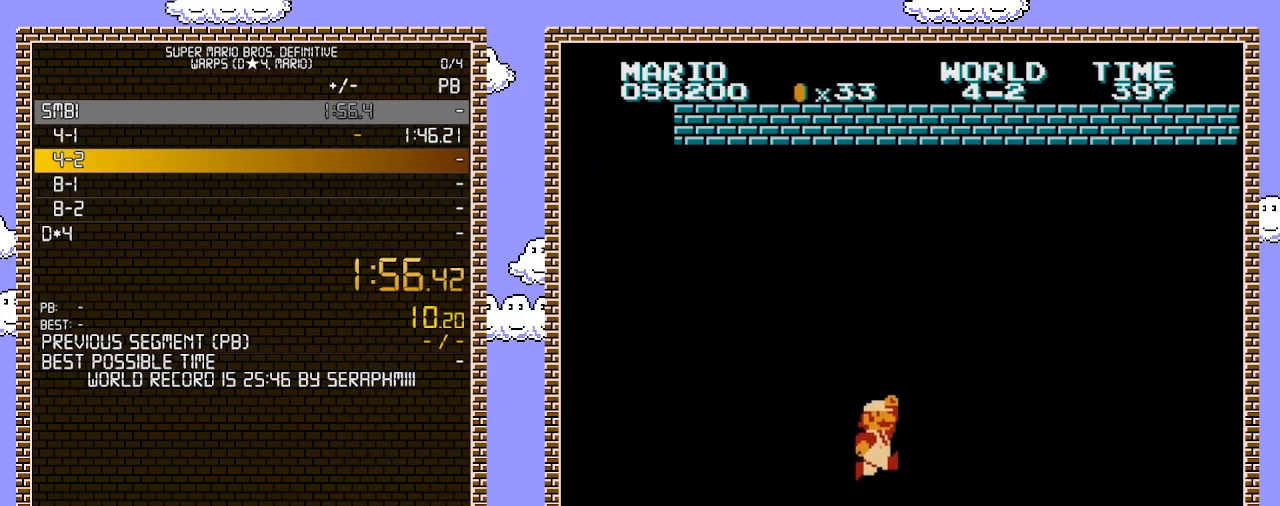
{"buttons": ["B", "DPAD_RIGHT"], "events": [[100, "A", "down"], [200, "A", "up"]]}
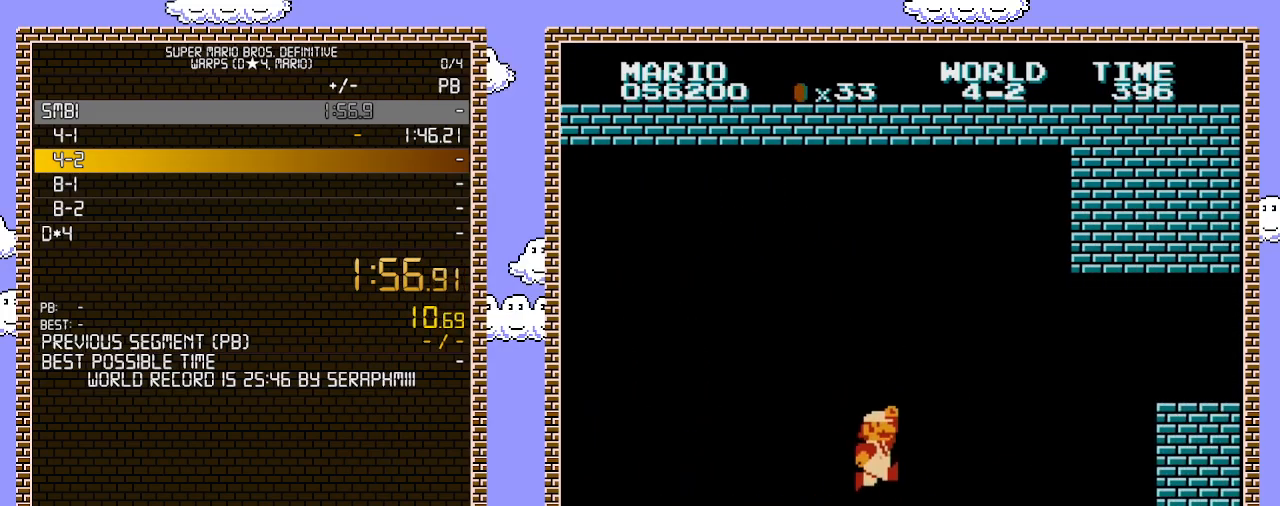
{"buttons": ["B"], "events": [[133, "A", "down"], [433, "A", "up"], [500, "DPAD_RIGHT", "up"]]}
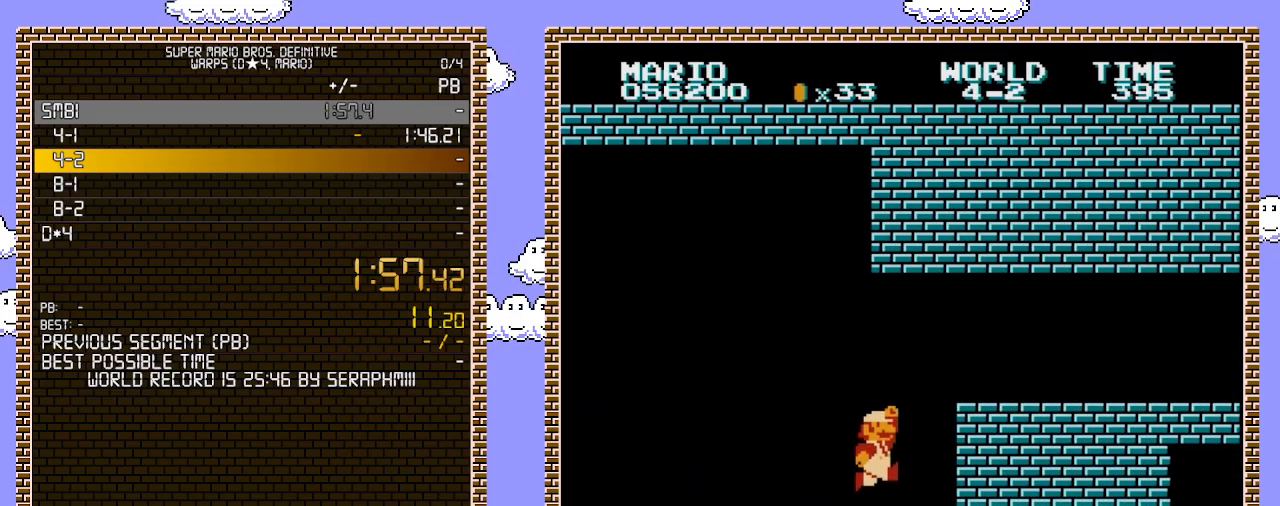
{"buttons": ["B", "DPAD_DOWN"], "events": [[100, "DPAD_DOWN", "down"]]}
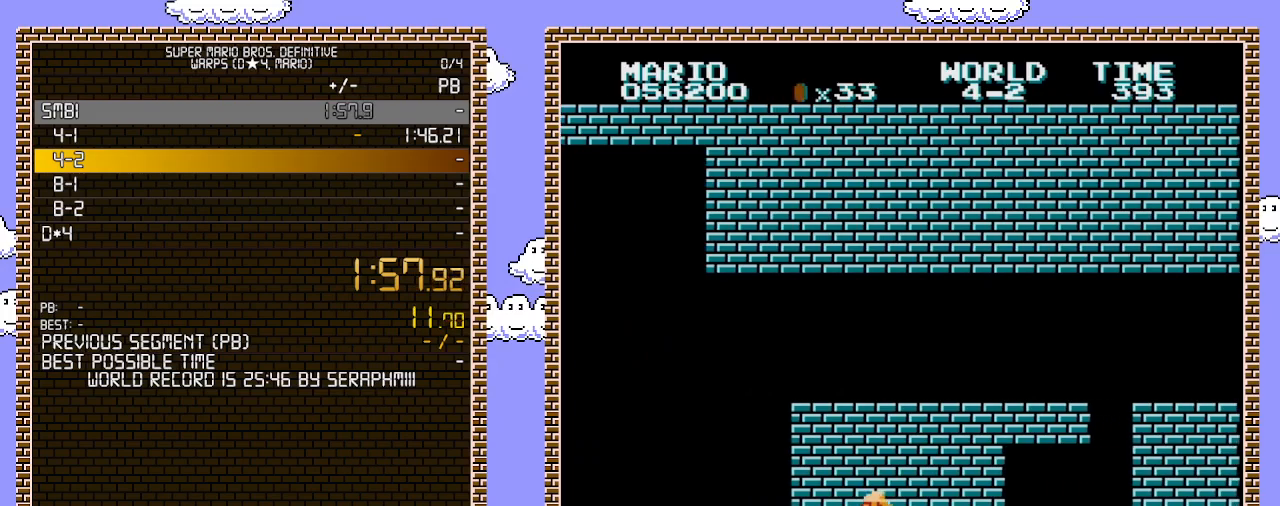
{"buttons": ["B"], "events": [[100, "DPAD_DOWN", "up"]]}
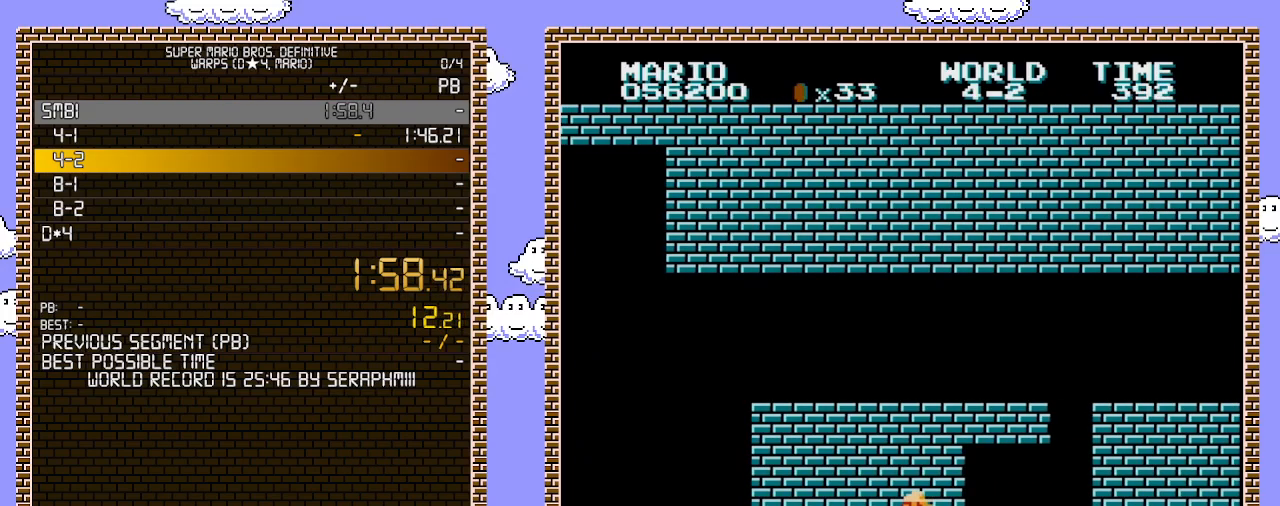
{"buttons": ["B", "DPAD_RIGHT"], "events": [[250, "DPAD_RIGHT", "down"]]}
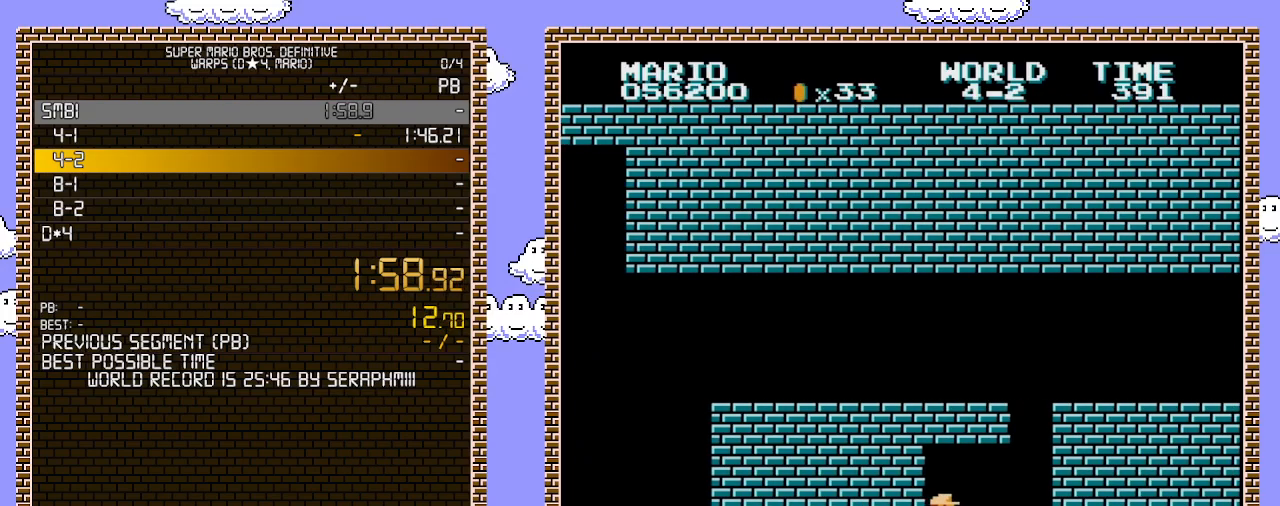
{"buttons": ["A", "B", "DPAD_RIGHT"], "events": [[467, "A", "down"]]}
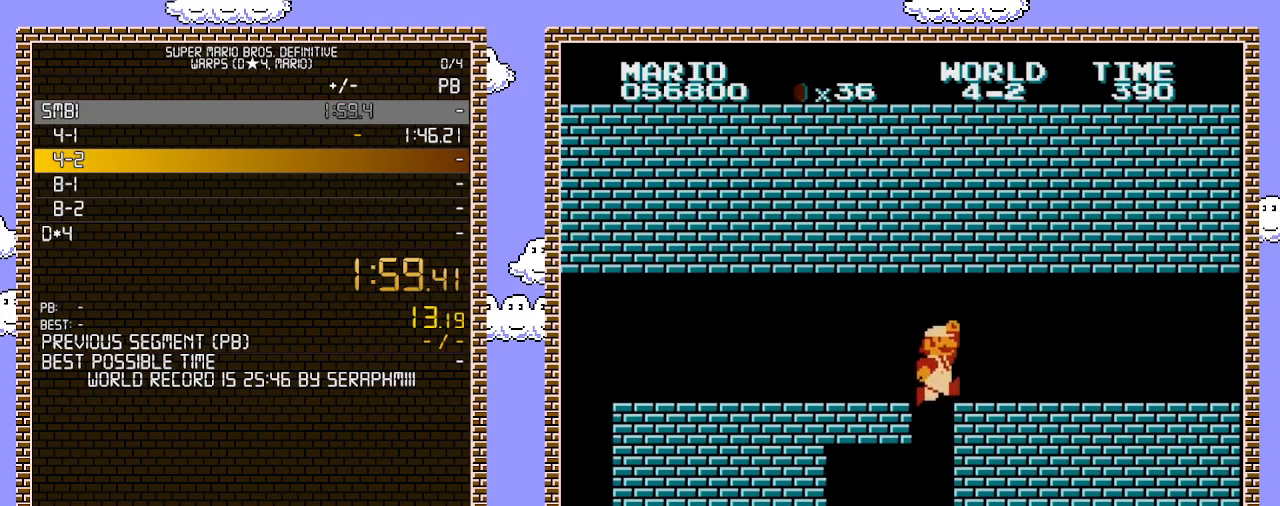
{"buttons": ["B", "DPAD_RIGHT"], "events": [[317, "A", "up"]]}
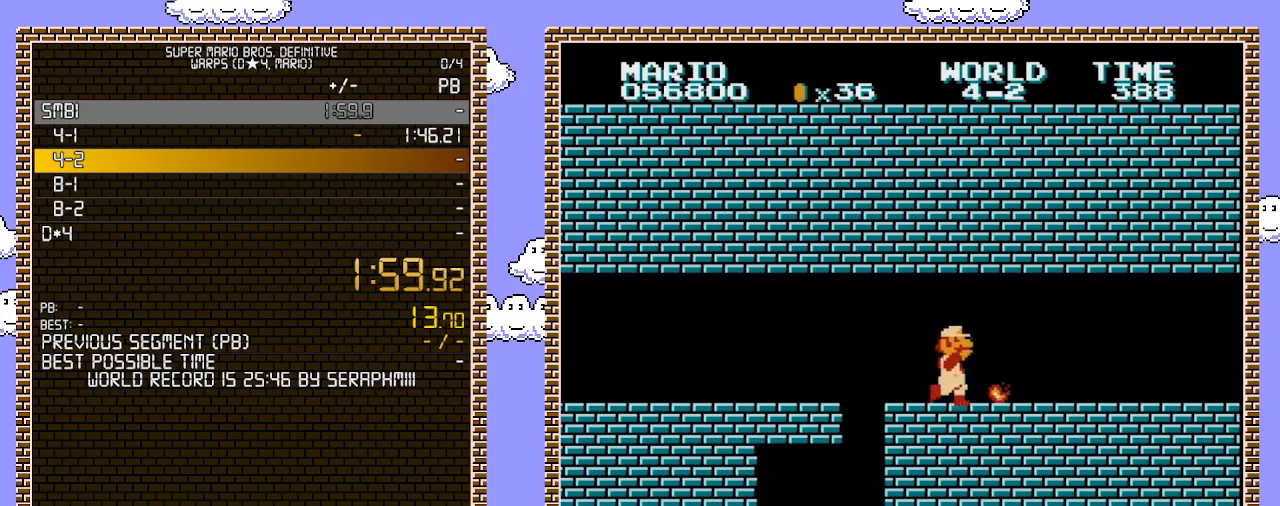
{"buttons": ["B", "DPAD_RIGHT"], "events": [[33, "B", "up"], [133, "B", "down"], [167, "B", "up"], [217, "B", "down"]]}
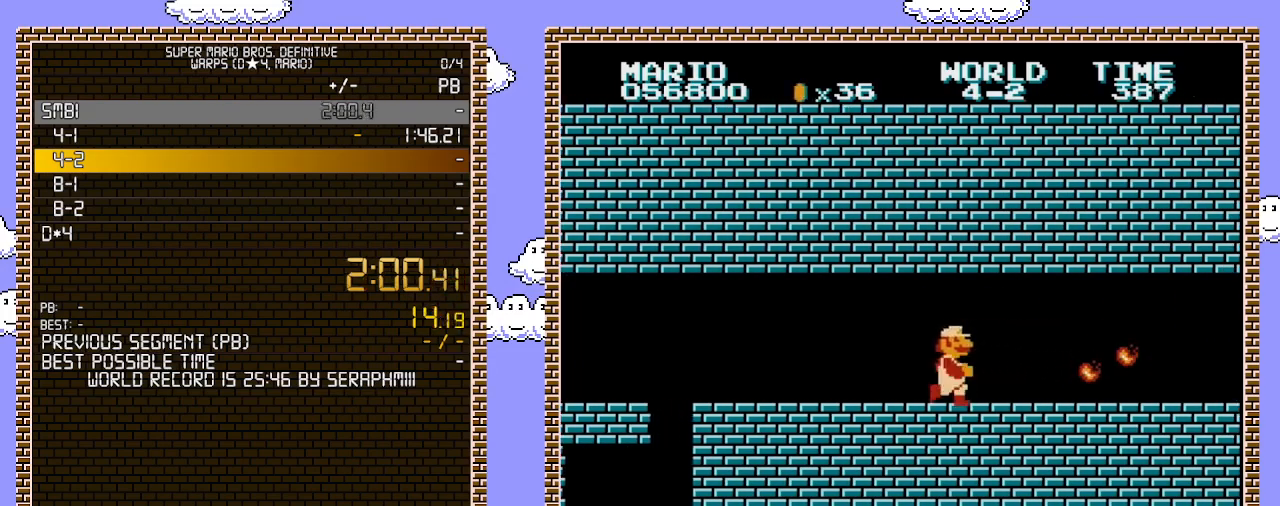
{"buttons": ["B", "DPAD_RIGHT"], "events": []}
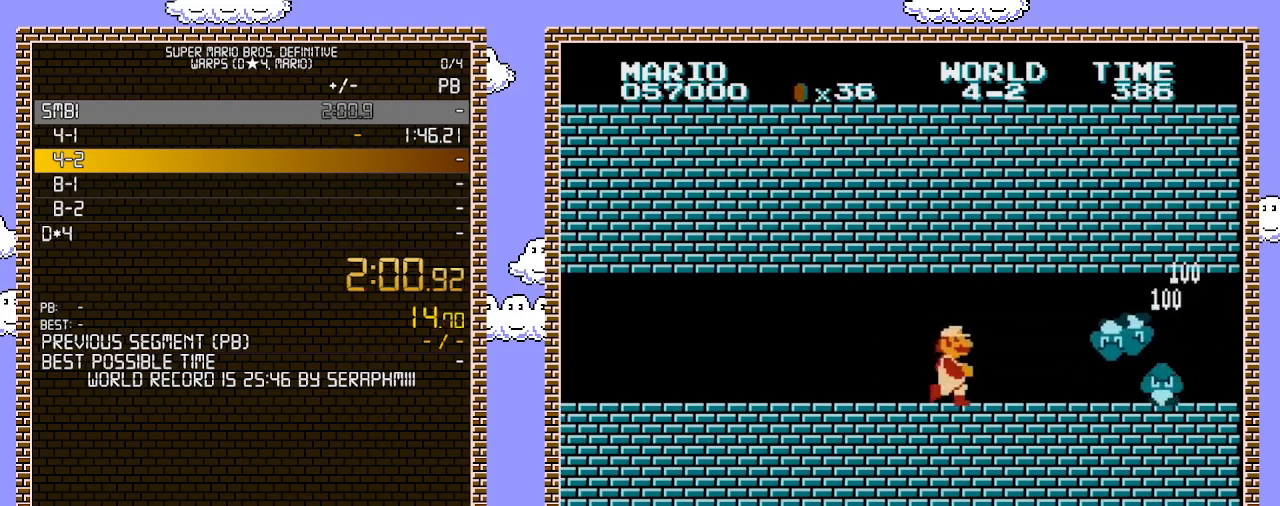
{"buttons": ["A", "B", "DPAD_DOWN"], "events": [[417, "DPAD_DOWN", "down"], [467, "DPAD_RIGHT", "up"], [500, "A", "down"]]}
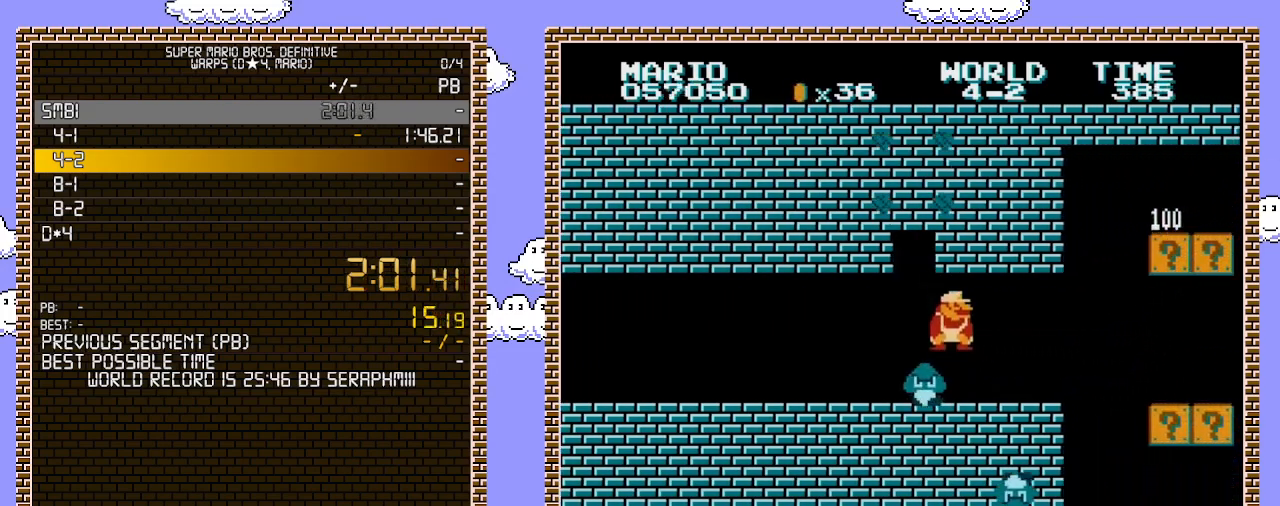
{"buttons": ["A", "B", "DPAD_DOWN"], "events": [[100, "DPAD_DOWN", "up"], [100, "DPAD_RIGHT", "down"], [183, "A", "up"], [383, "DPAD_DOWN", "down"], [383, "DPAD_RIGHT", "up"], [467, "A", "down"]]}
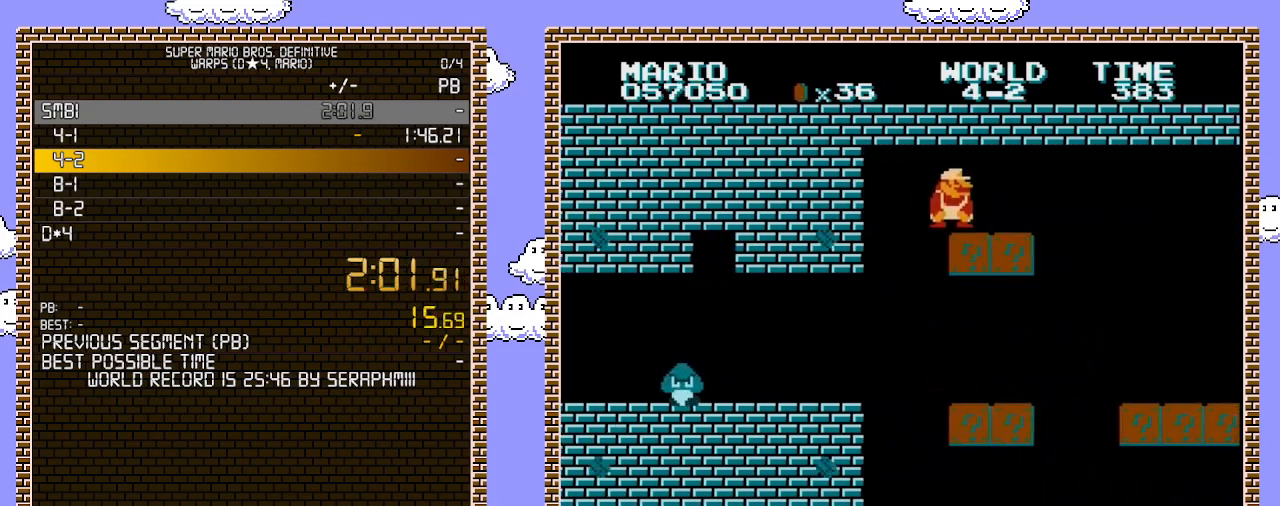
{"buttons": ["B", "DPAD_RIGHT"], "events": [[100, "DPAD_RIGHT", "down"], [133, "DPAD_DOWN", "up"], [383, "A", "up"]]}